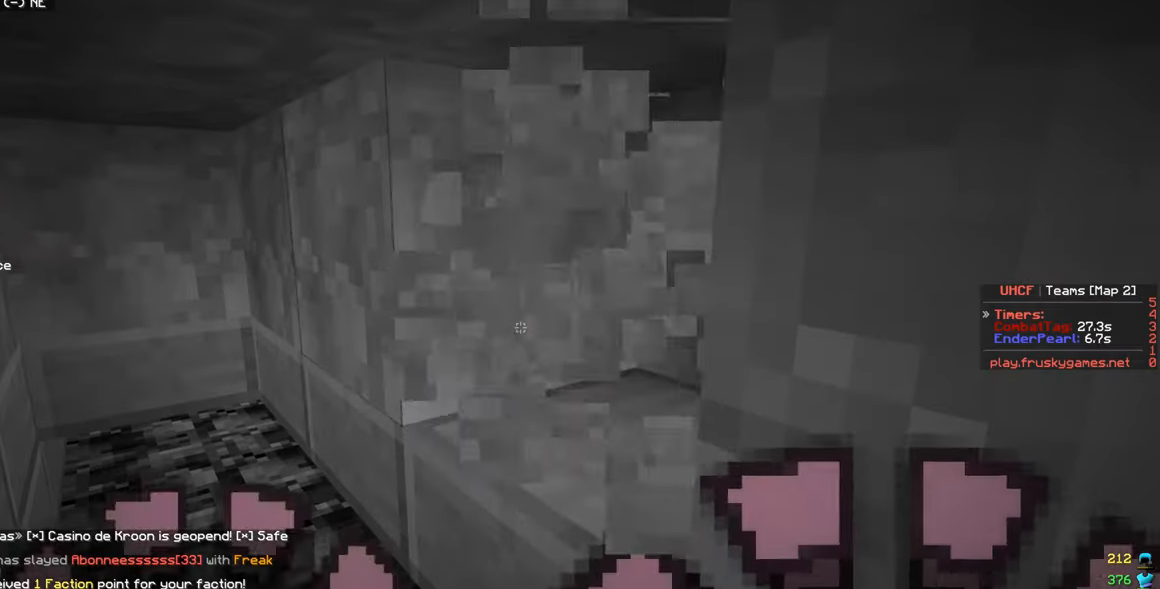
Gameplay with keyboard and mouse; each line is a JSON object with the keys and mouse buttons held at the frame after it. "events" lists presses ("down") and releases ("up") of "a", "d", "s", "w", "mouse_left" and "mouse_right" between this image and that frame as [ms after this image, input, new state], when the widget could be followed in between. "mouse_left", "mouse_right" = the "left", "right" buttons of the "mouse" list. No other keys are recorded. Fast repeated clicks can show as one long hold. Mouse movement is not recorded.
{"keys": ["a"], "mouse": ["left"], "events": [[100, "a", "down"], [100, "w", "down"], [350, "a", "up"], [350, "w", "up"], [467, "a", "down"]]}
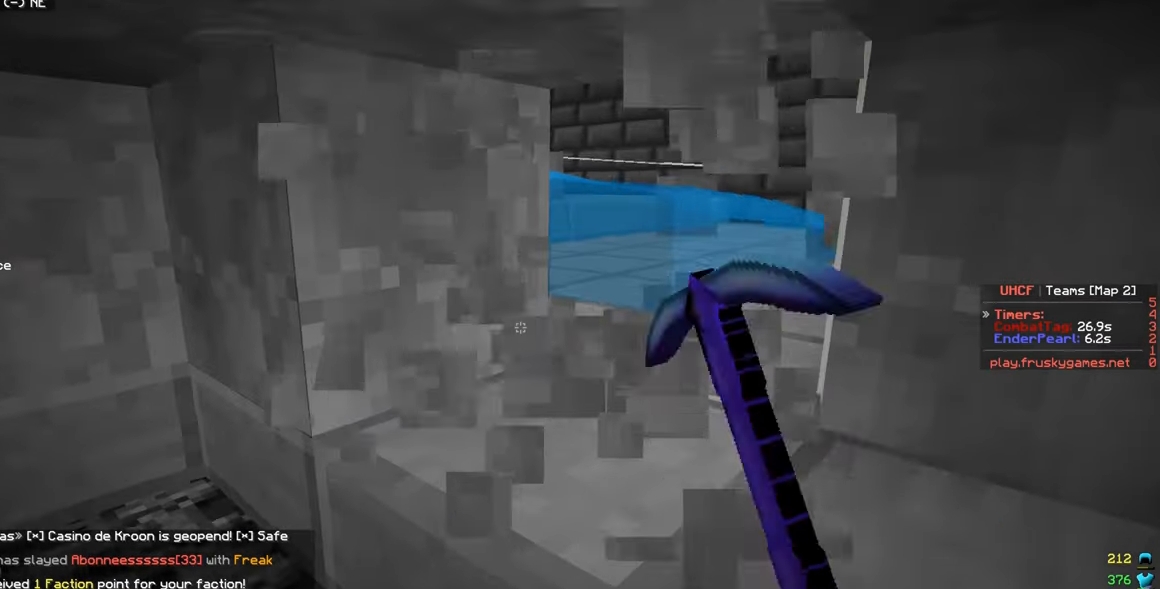
{"keys": [], "mouse": ["left"], "events": [[67, "a", "up"], [283, "a", "down"], [450, "a", "up"]]}
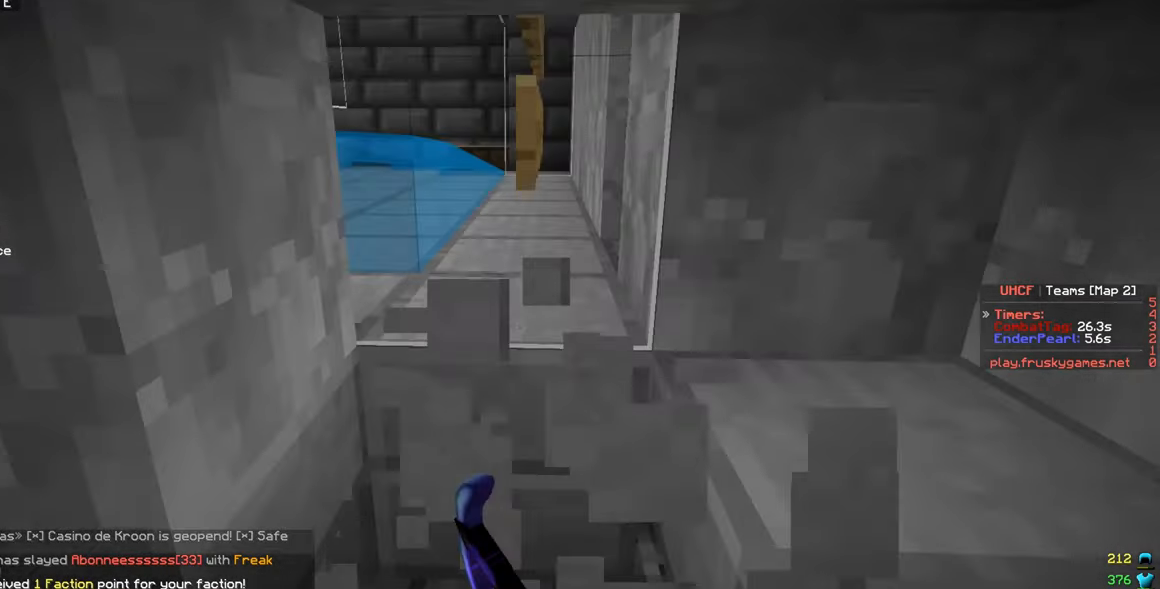
{"keys": [], "mouse": ["left"], "events": [[33, "w", "down"], [167, "w", "up"], [400, "w", "down"], [467, "w", "up"]]}
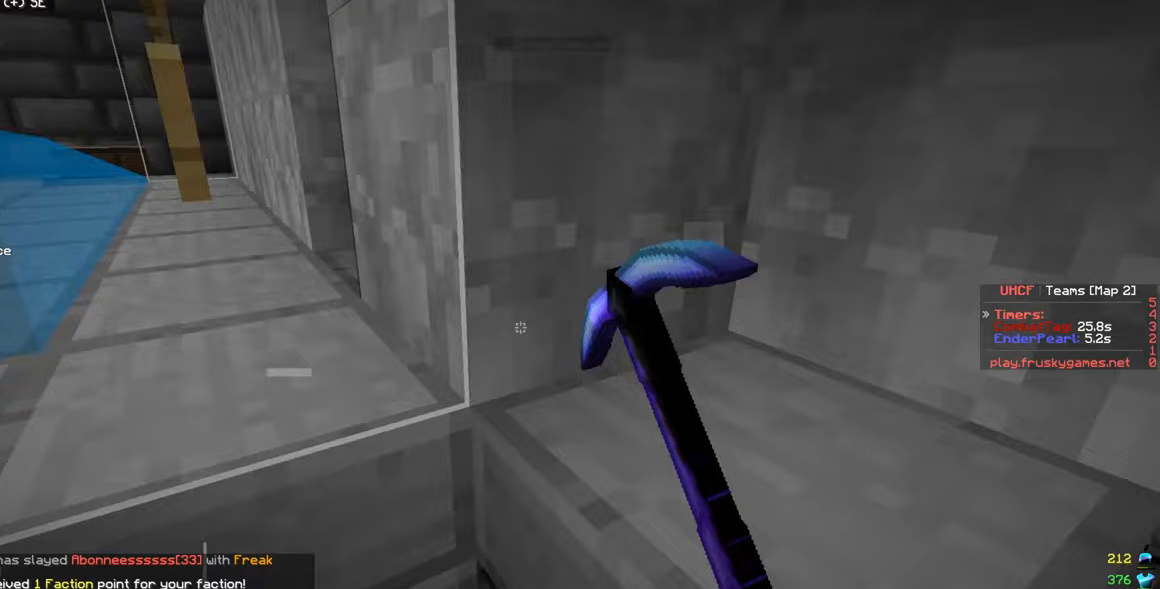
{"keys": ["d", "w"], "mouse": ["left"], "events": [[100, "s", "down"], [200, "s", "up"], [467, "d", "down"], [467, "w", "down"]]}
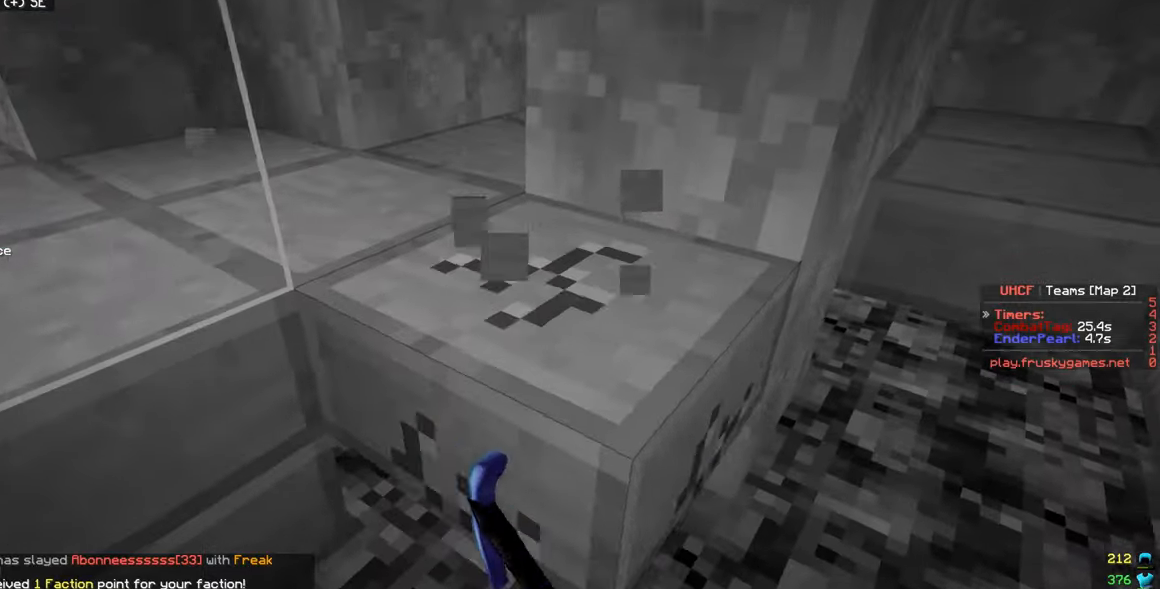
{"keys": [], "mouse": ["left"], "events": [[100, "d", "up"], [117, "w", "up"], [267, "w", "down"], [283, "a", "down"], [350, "a", "up"], [417, "w", "up"]]}
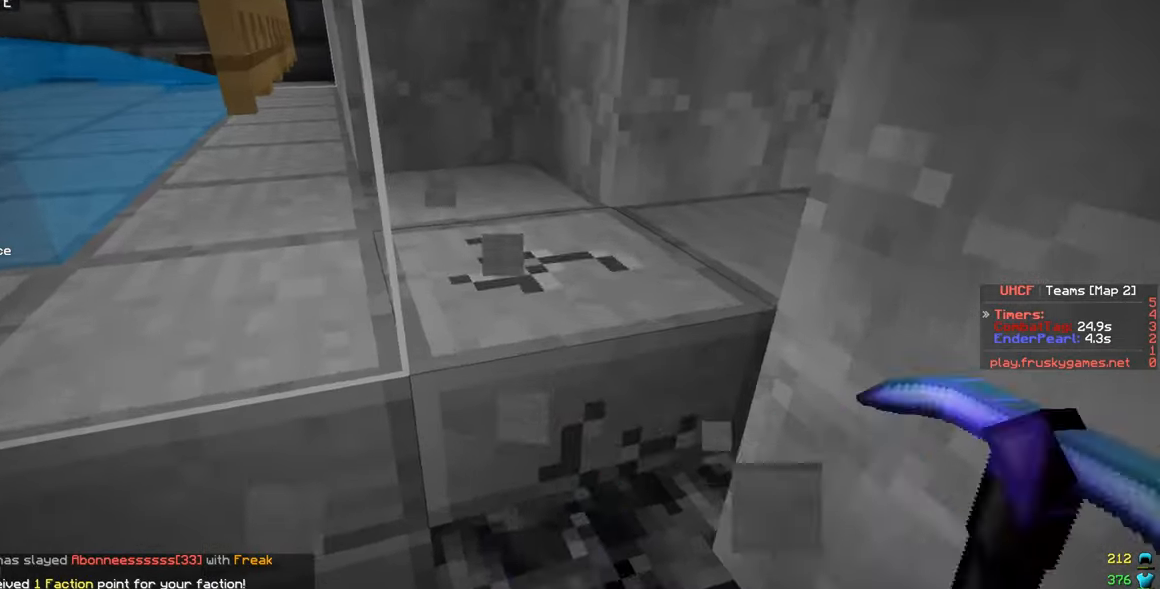
{"keys": ["w"], "mouse": ["left"], "events": [[17, "w", "down"], [67, "d", "down"], [217, "d", "up"], [267, "w", "up"], [383, "w", "down"]]}
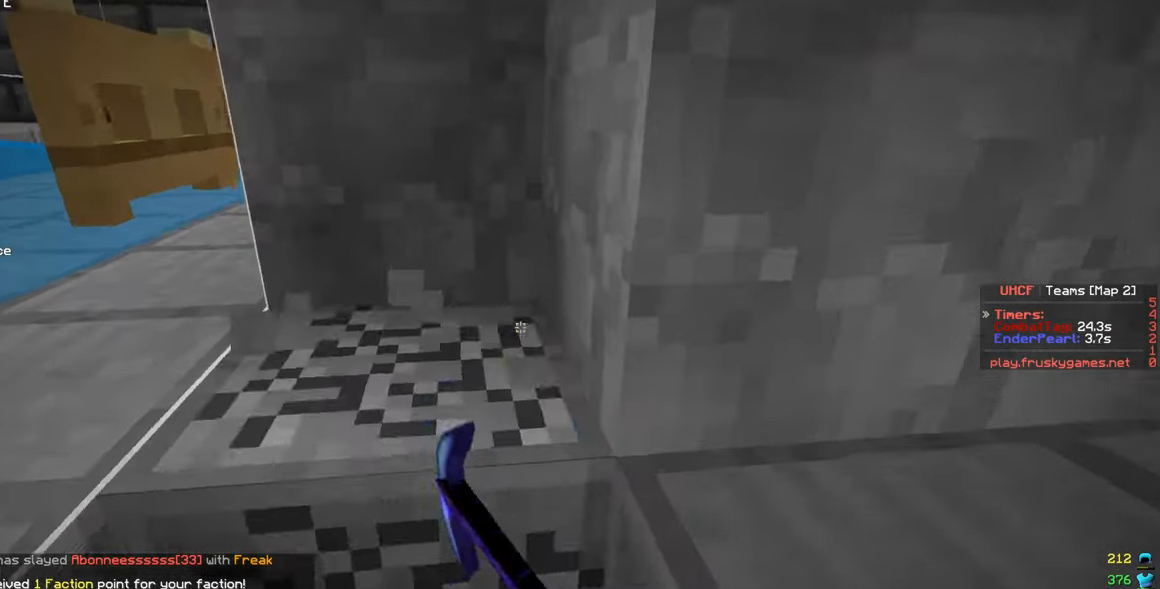
{"keys": ["a"], "mouse": ["left"], "events": [[33, "a", "down"], [117, "a", "up"], [117, "w", "up"], [267, "a", "down"], [417, "w", "down"], [483, "w", "up"]]}
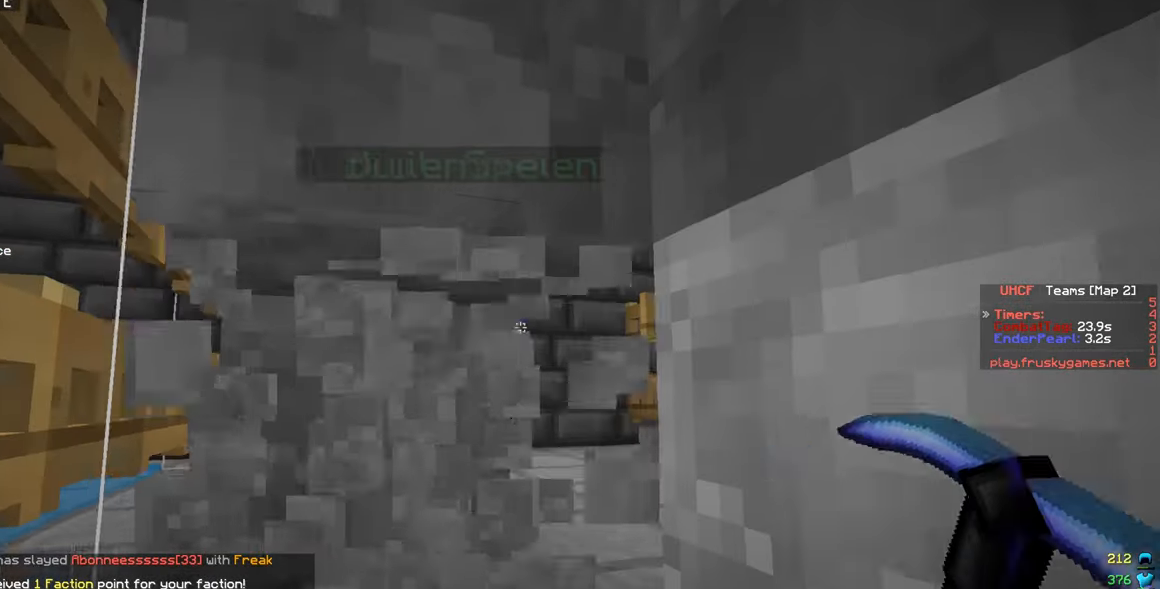
{"keys": ["a", "w"], "mouse": ["left"], "events": [[17, "a", "up"], [333, "w", "down"], [400, "a", "down"]]}
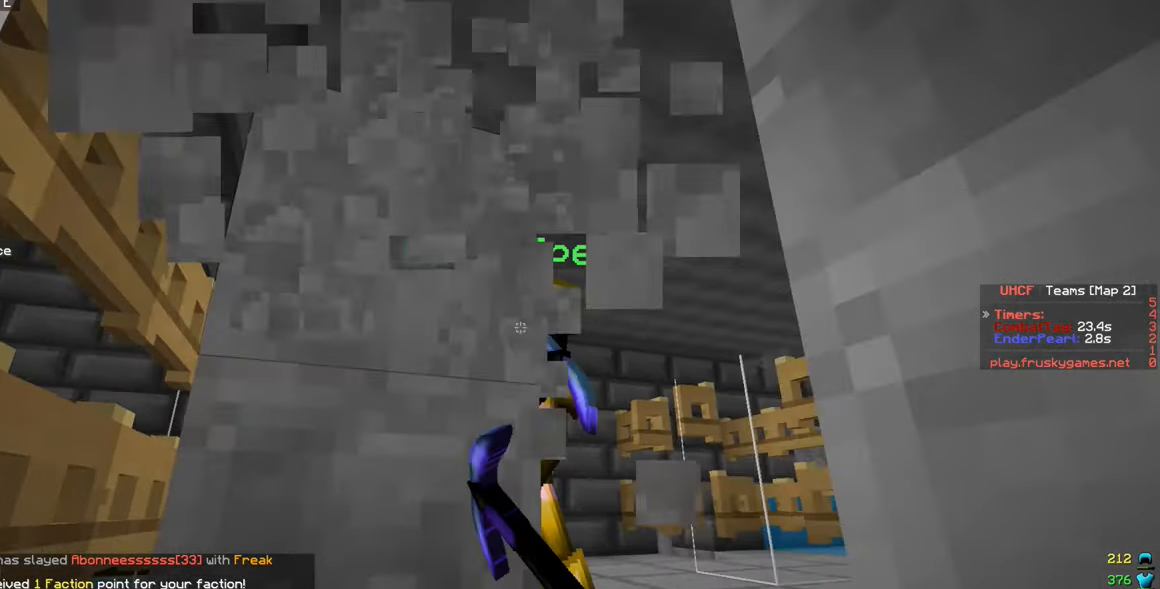
{"keys": ["a", "w"], "mouse": [], "events": [[300, "mouse_left", "up"]]}
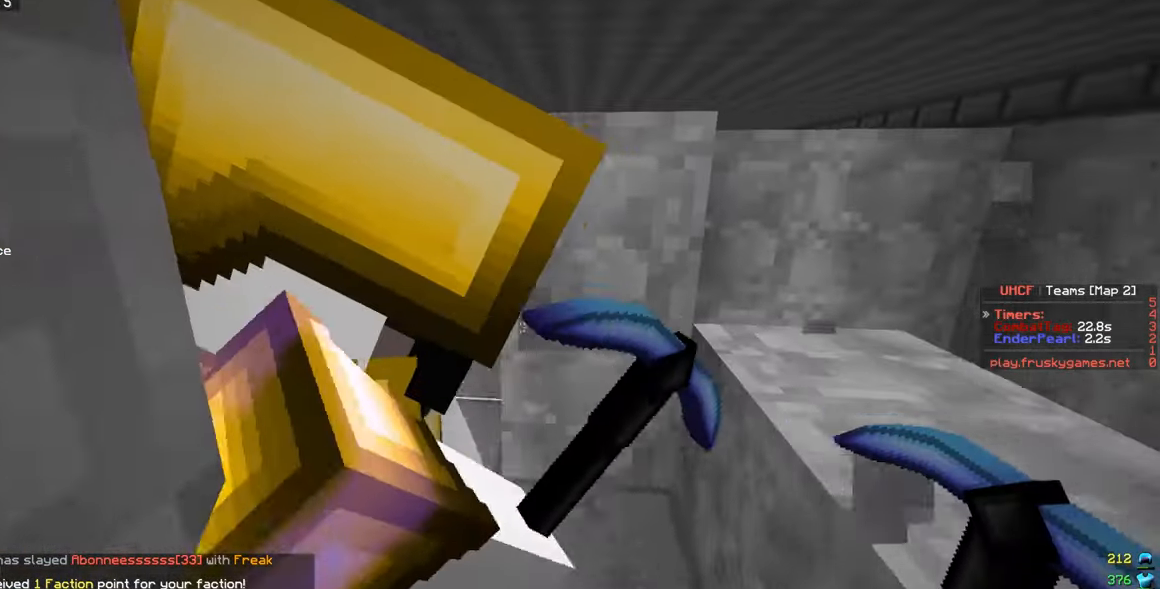
{"keys": ["a", "w"], "mouse": [], "events": [[17, "a", "up"], [100, "a", "down"], [283, "a", "up"], [417, "a", "down"]]}
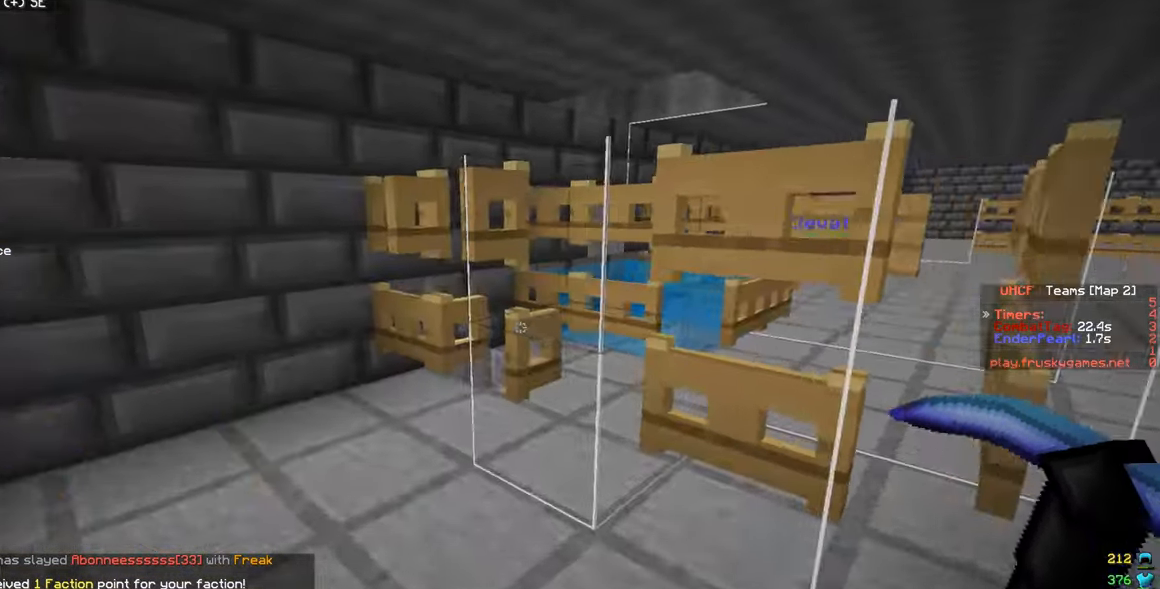
{"keys": ["d"], "mouse": [], "events": [[100, "a", "up"], [167, "a", "down"], [383, "a", "up"], [383, "w", "up"], [483, "d", "down"]]}
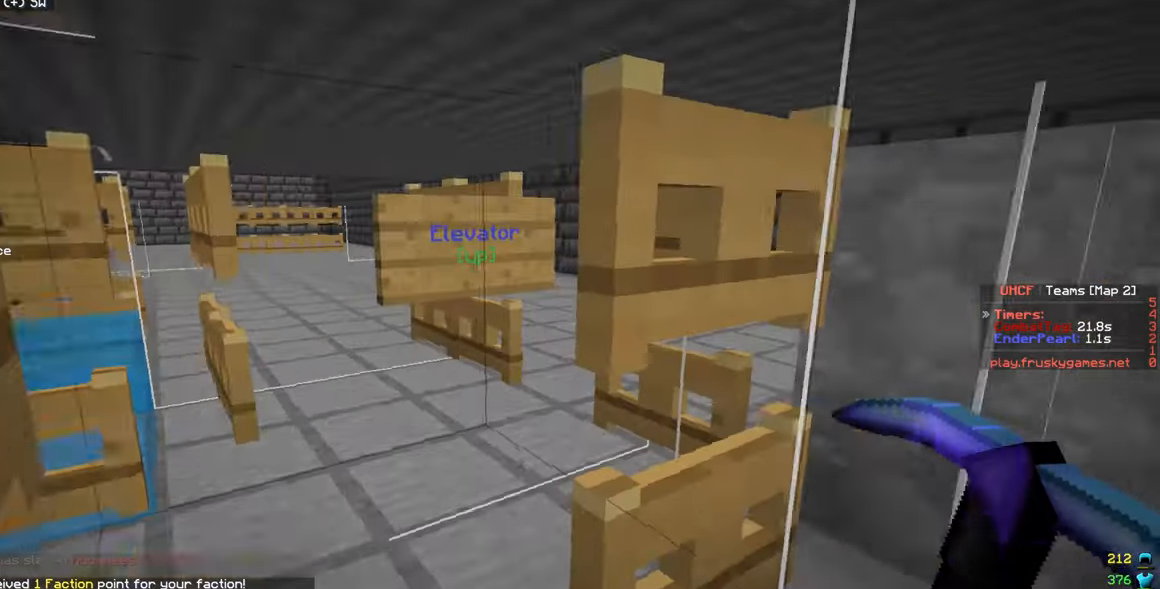
{"keys": ["w"], "mouse": [], "events": [[217, "d", "up"], [450, "w", "down"]]}
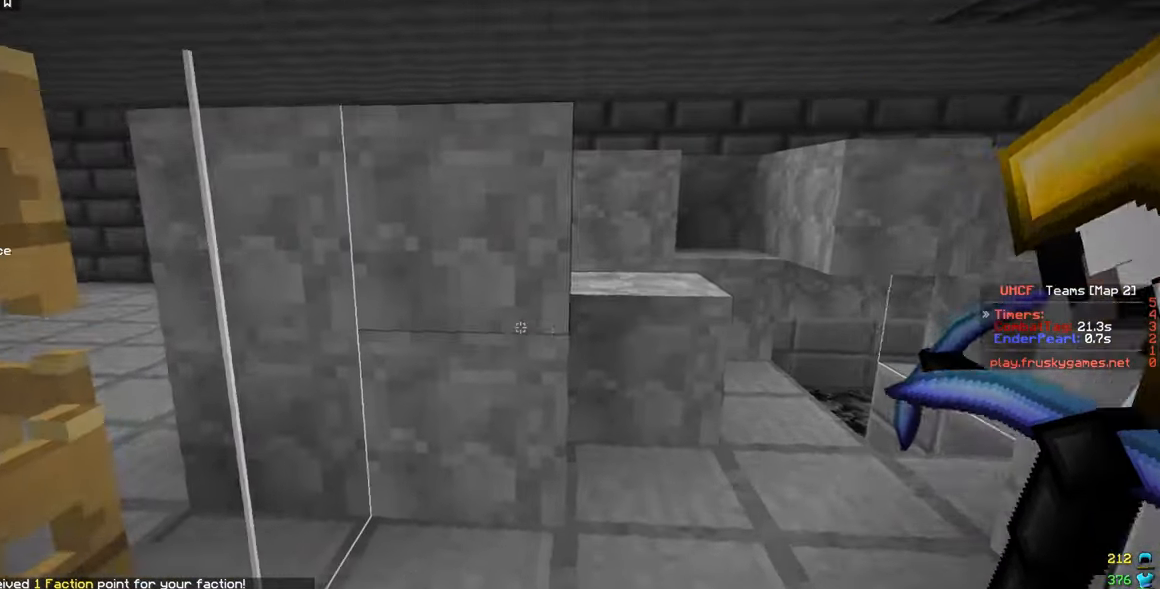
{"keys": [], "mouse": ["left"], "events": [[17, "mouse_left", "down"], [133, "w", "up"], [233, "a", "down"], [333, "a", "up"]]}
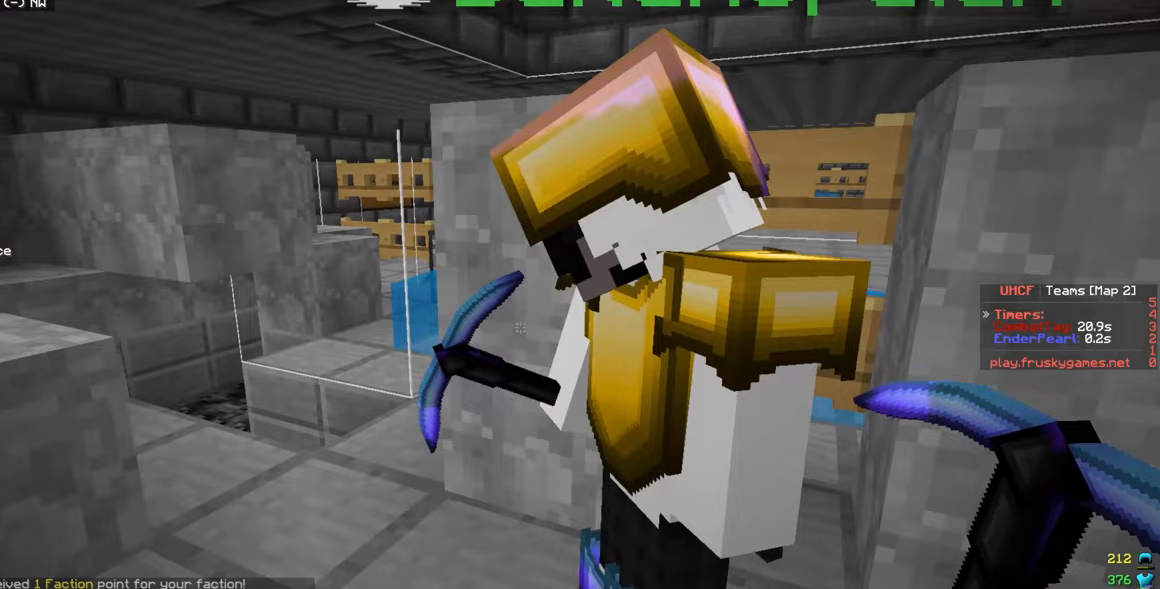
{"keys": [], "mouse": ["left"], "events": [[17, "mouse_left", "up"], [117, "a", "down"], [133, "w", "down"], [400, "mouse_left", "down"], [467, "a", "up"], [483, "w", "up"]]}
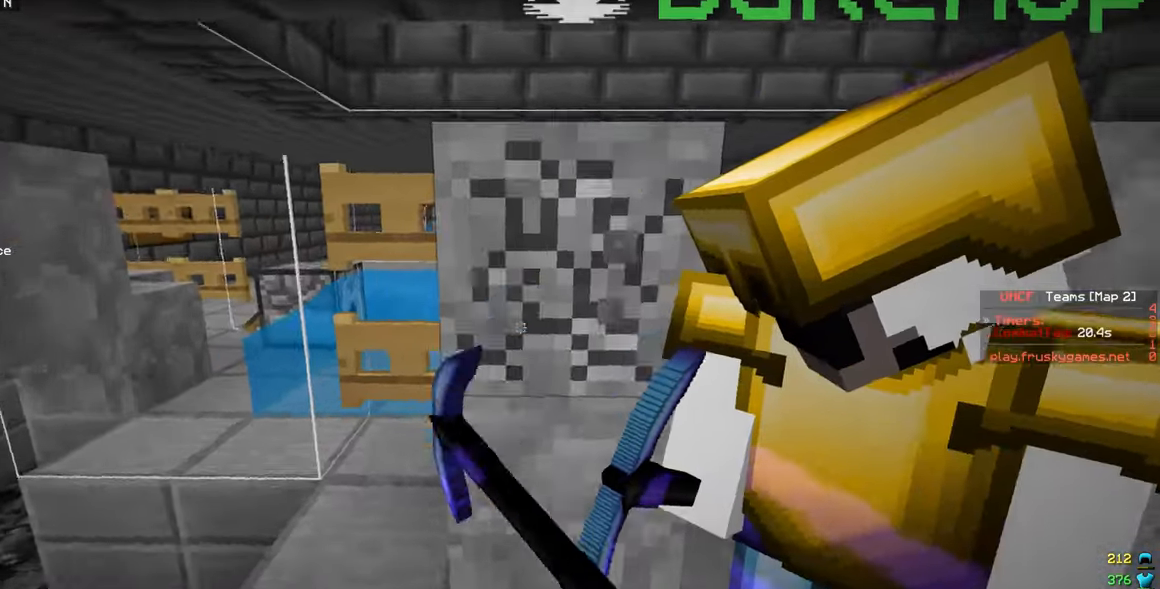
{"keys": [], "mouse": ["left"], "events": [[233, "a", "down"], [367, "a", "up"]]}
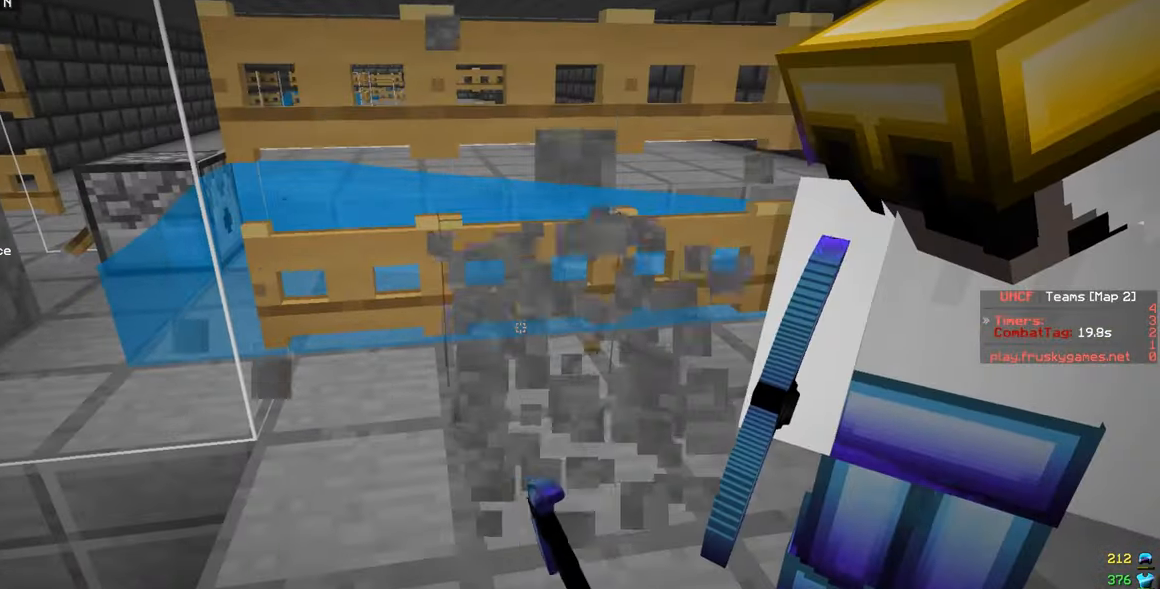
{"keys": [], "mouse": [], "events": [[117, "w", "down"], [150, "a", "down"], [317, "mouse_left", "up"], [433, "a", "up"], [483, "w", "up"]]}
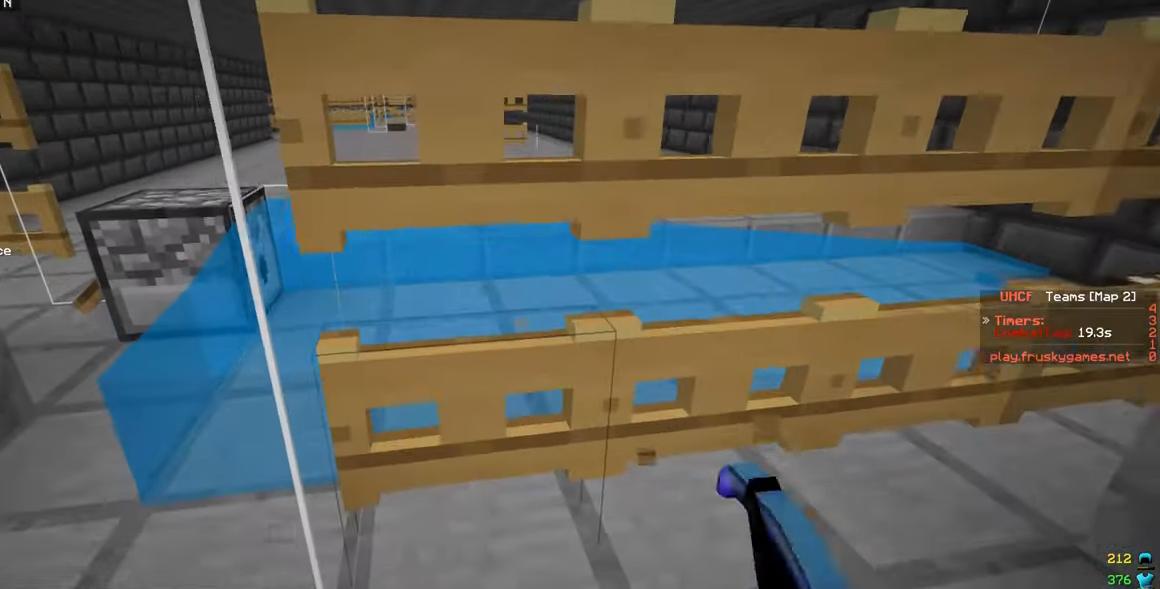
{"keys": ["d", "w"], "mouse": [], "events": [[17, "d", "down"], [167, "w", "down"]]}
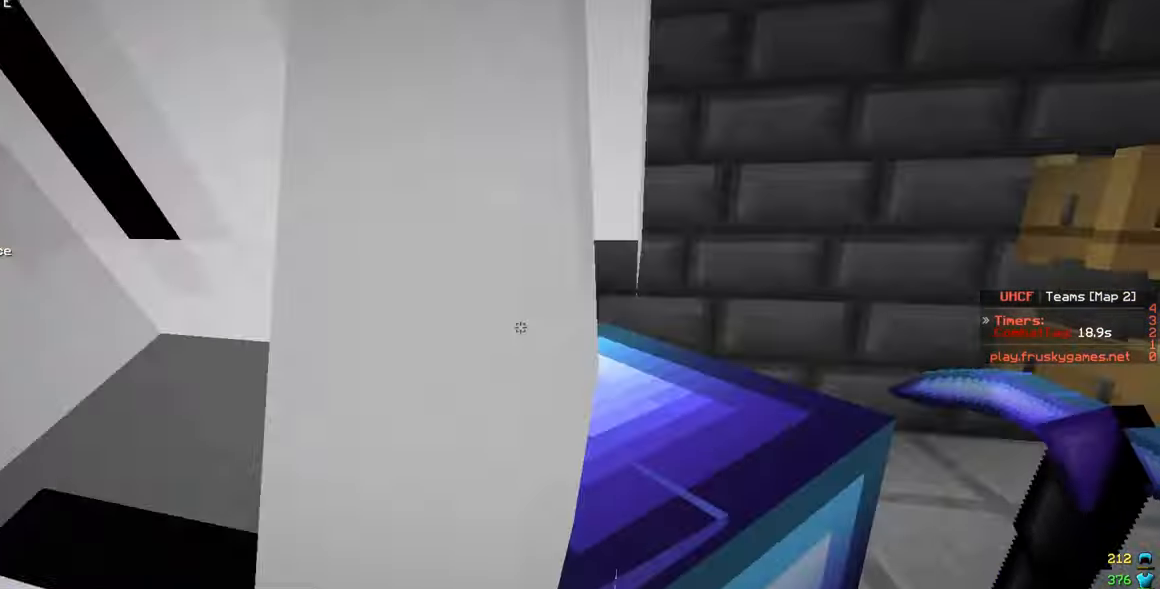
{"keys": ["d", "w"], "mouse": ["left"], "events": [[133, "mouse_left", "down"], [250, "d", "up"], [283, "w", "up"], [433, "w", "down"], [450, "d", "down"]]}
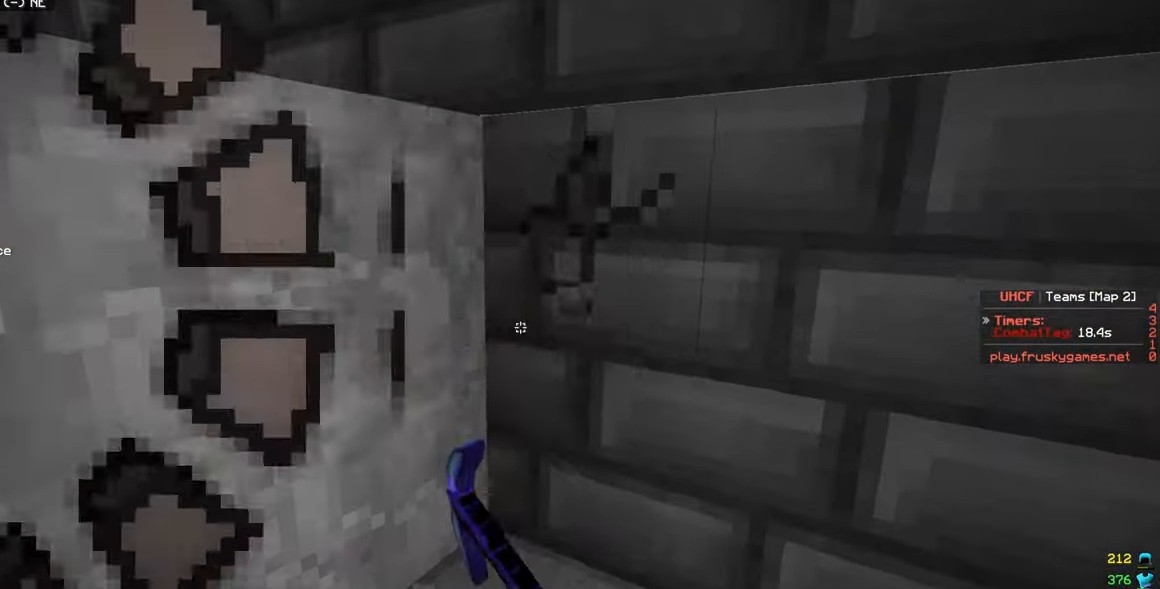
{"keys": ["a"], "mouse": ["left"], "events": [[167, "d", "up"], [183, "w", "up"], [383, "a", "down"]]}
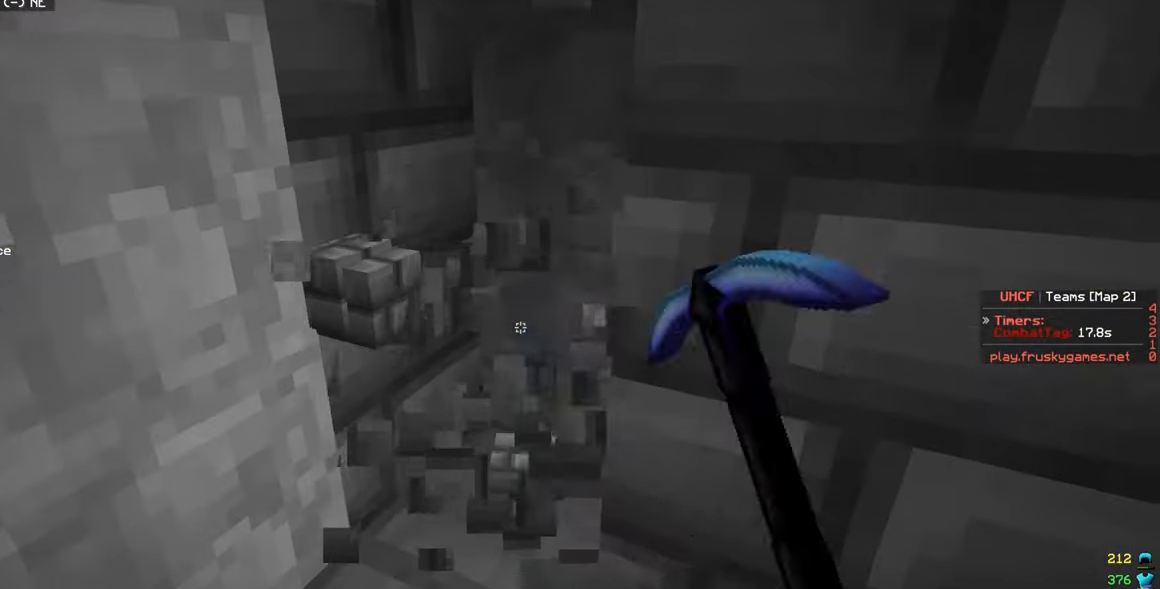
{"keys": [], "mouse": ["left"], "events": [[50, "a", "up"], [83, "w", "down"], [250, "d", "down"], [450, "w", "up"], [500, "d", "up"]]}
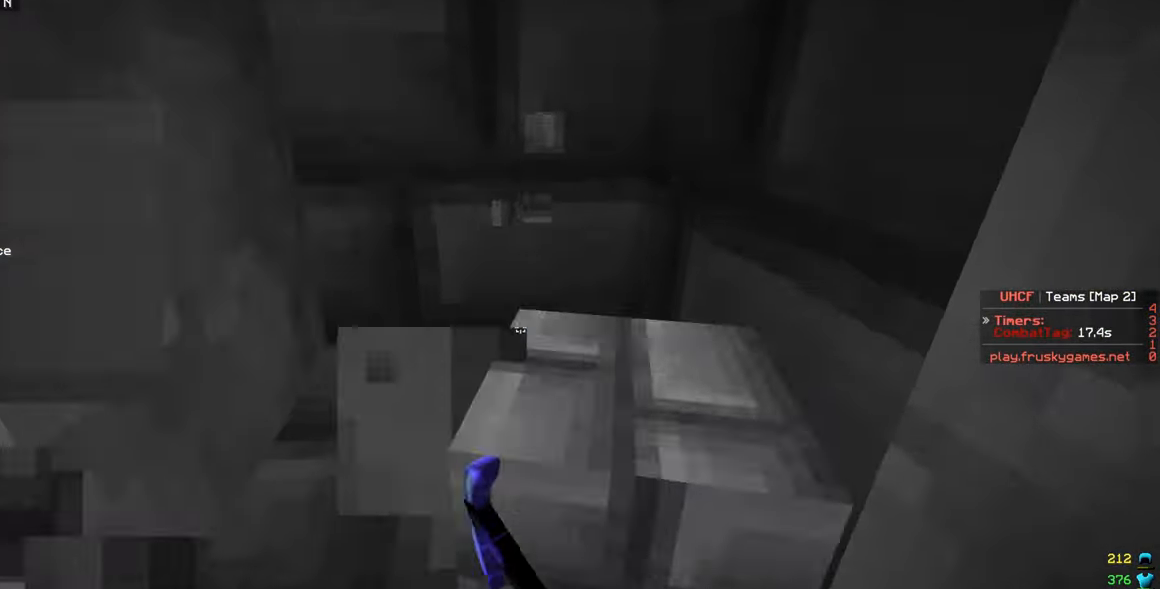
{"keys": ["w"], "mouse": ["left"], "events": [[133, "s", "down"], [300, "s", "up"], [417, "w", "down"]]}
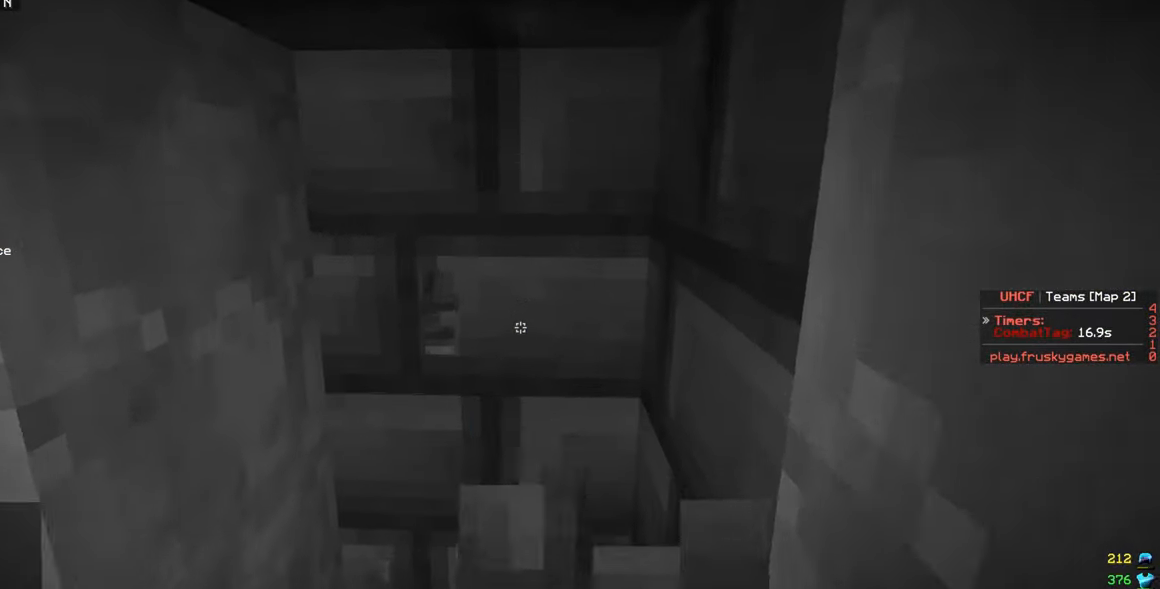
{"keys": ["w"], "mouse": ["left"], "events": [[83, "w", "up"], [467, "w", "down"]]}
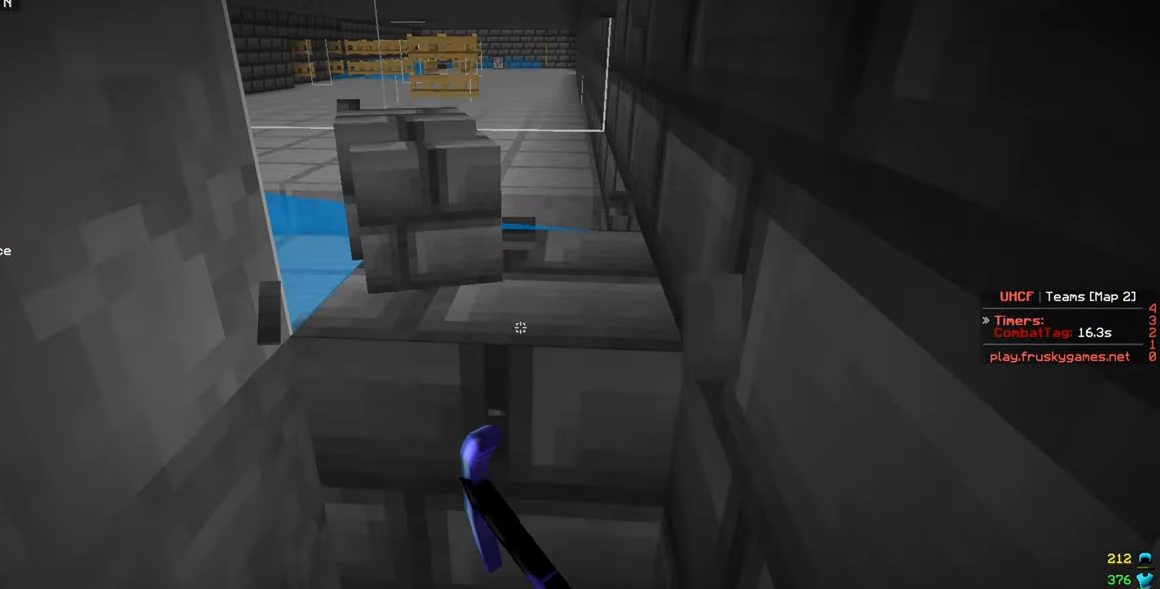
{"keys": ["w"], "mouse": ["left"], "events": []}
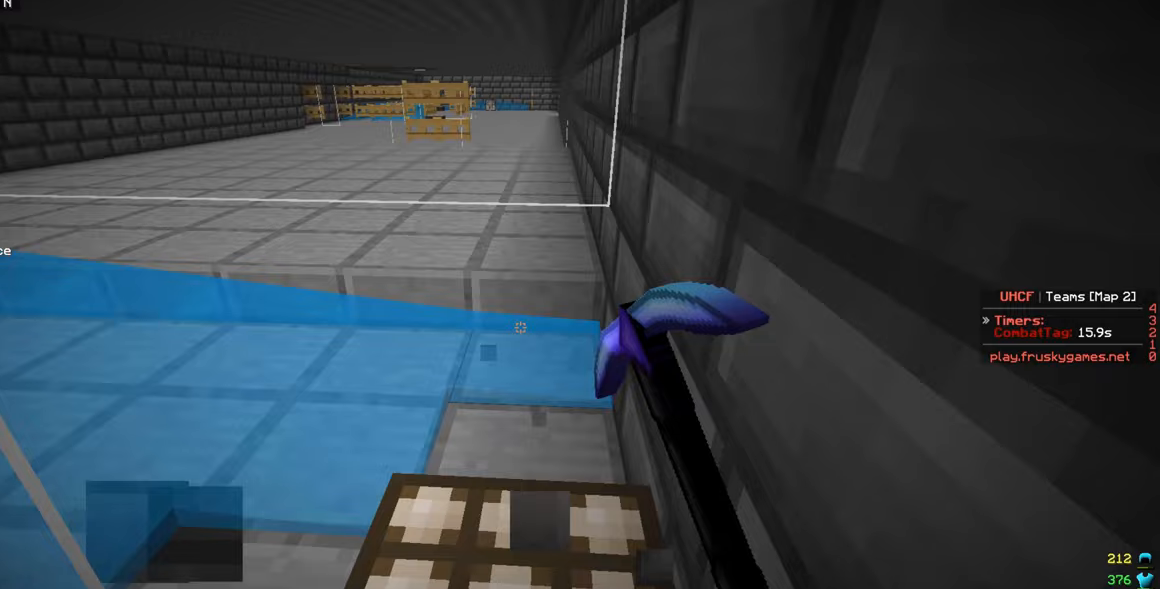
{"keys": [], "mouse": ["left"], "events": [[167, "mouse_left", "up"], [350, "w", "up"], [383, "mouse_left", "down"]]}
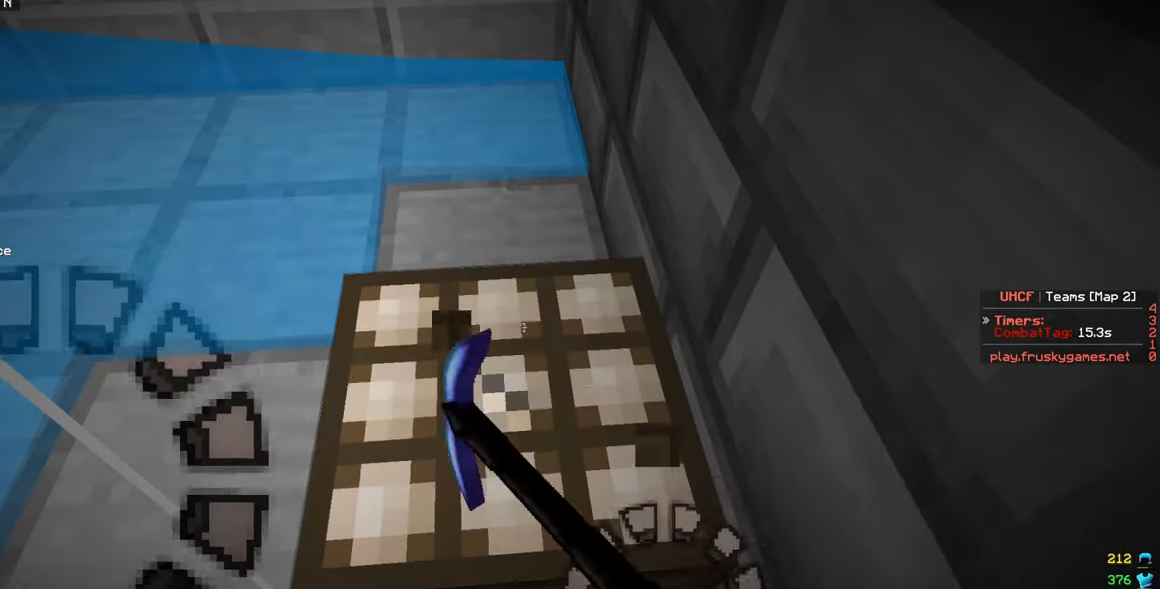
{"keys": [], "mouse": ["left"], "events": []}
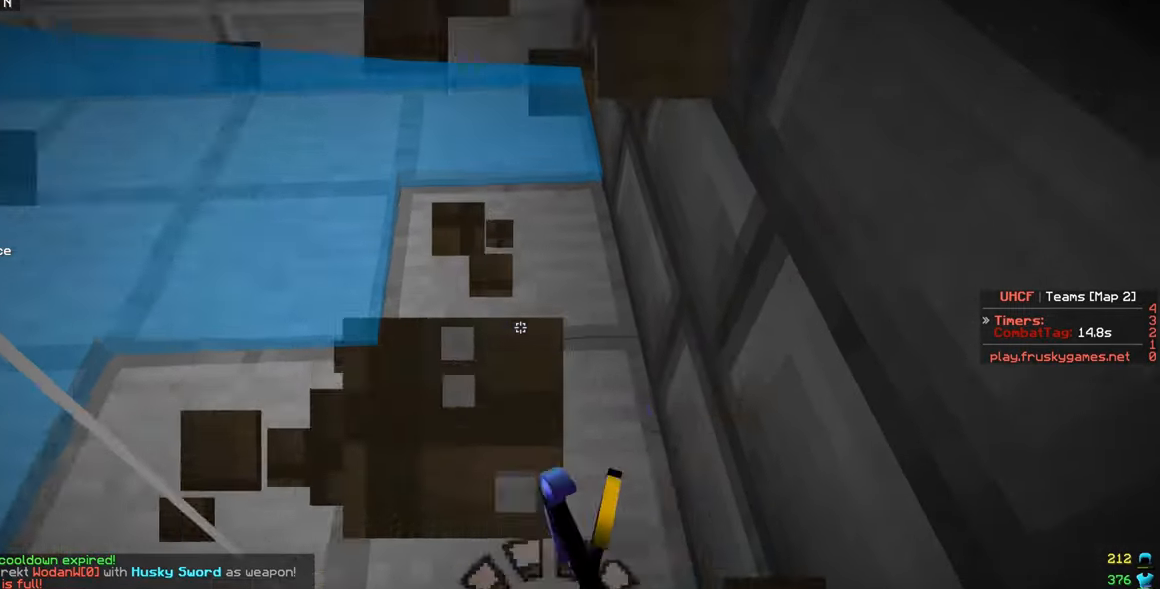
{"keys": [], "mouse": [], "events": [[17, "w", "down"], [33, "mouse_left", "up"], [133, "mouse_left", "down"], [233, "w", "up"], [450, "mouse_left", "up"]]}